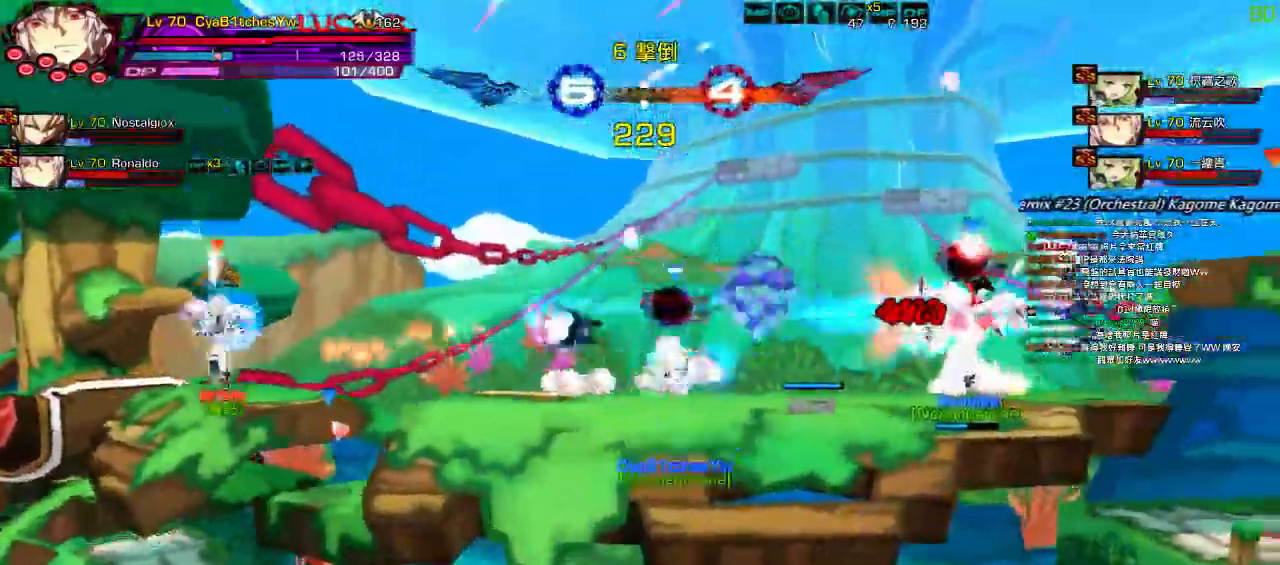
Gameplay with keyboard; each line is a JSON object with the keys held at the frame after it. "events" lists presses ("down") and releases ("up") of "a", "c", "ctrl", "d", "down", "e", "left", "q", "r", "right", "s", "space", "up", "w", "x" and "z" between this image and that frame as [ms after this image, input, new state], when the widget could be followed in between. No other keys are recorded. Mouse input is not recorded.
{"keys": ["left", "up"], "events": [[34, "left", "down"], [317, "up", "down"]]}
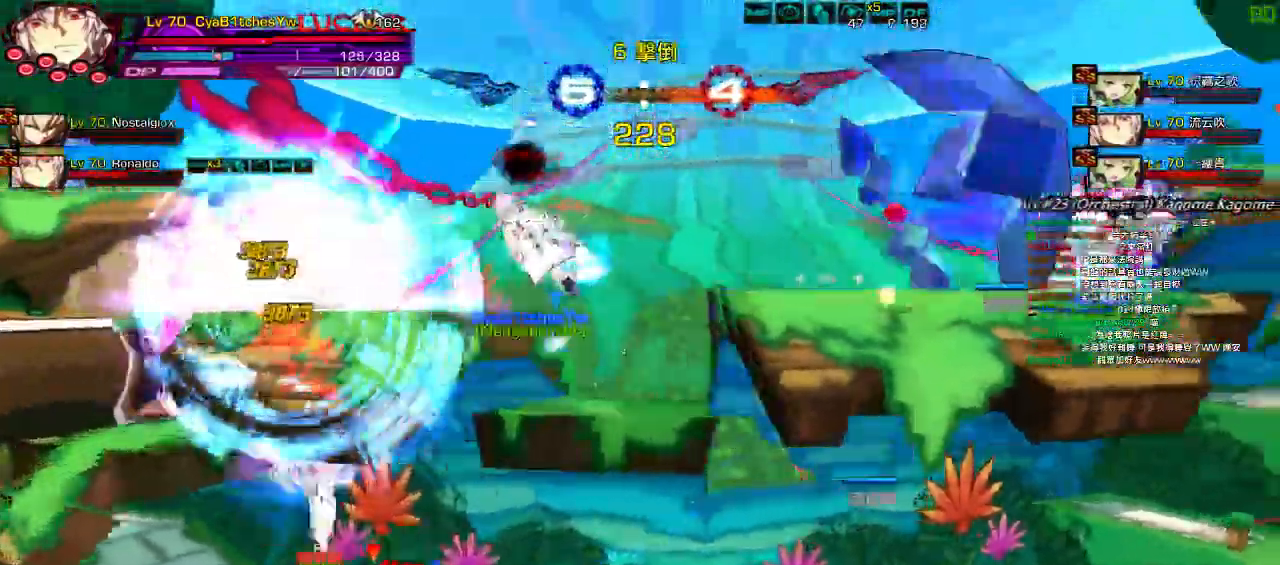
{"keys": ["left"]}
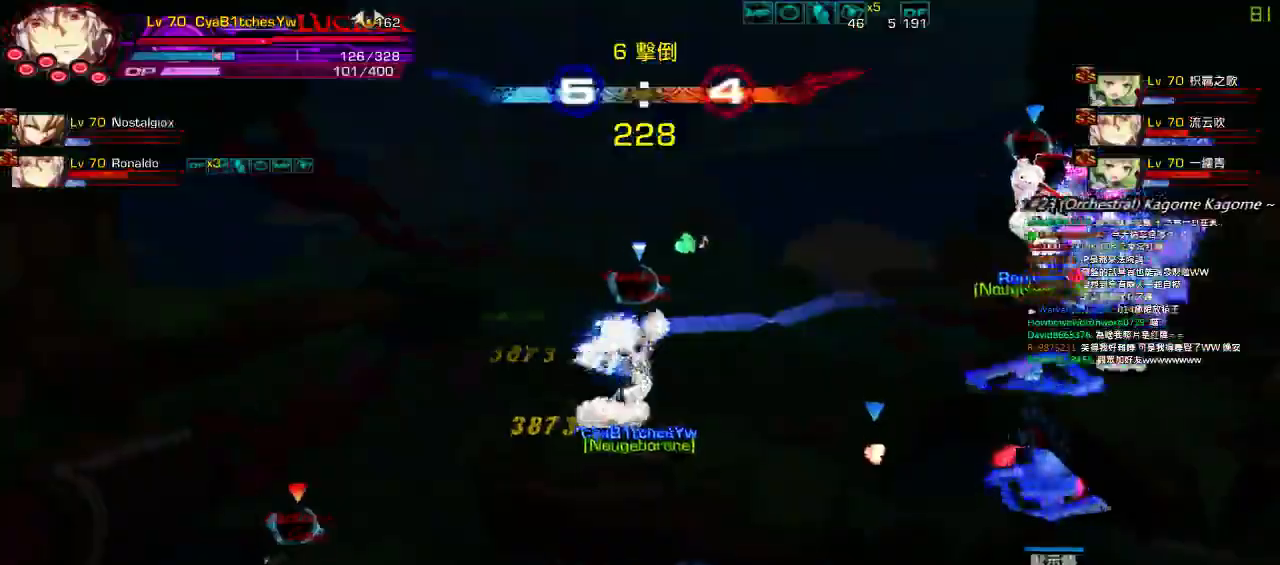
{"keys": [], "events": [[84, "q", "down"], [150, "q", "up"], [217, "q", "down"], [284, "q", "up"], [350, "q", "down"], [384, "left", "up"], [434, "q", "up"]]}
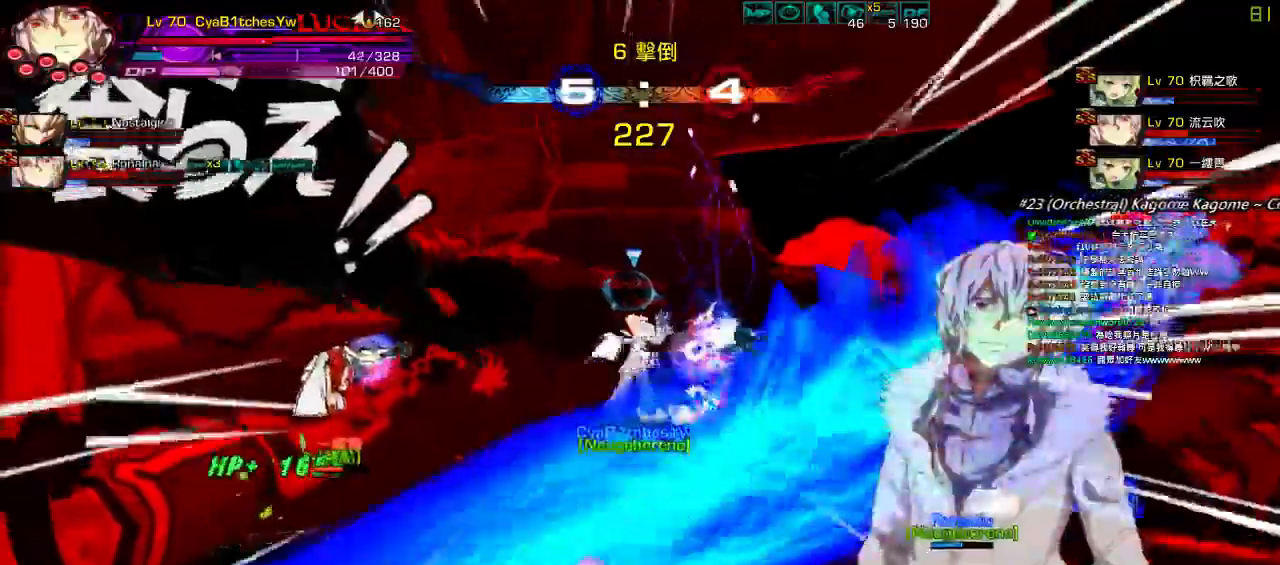
{"keys": [], "events": []}
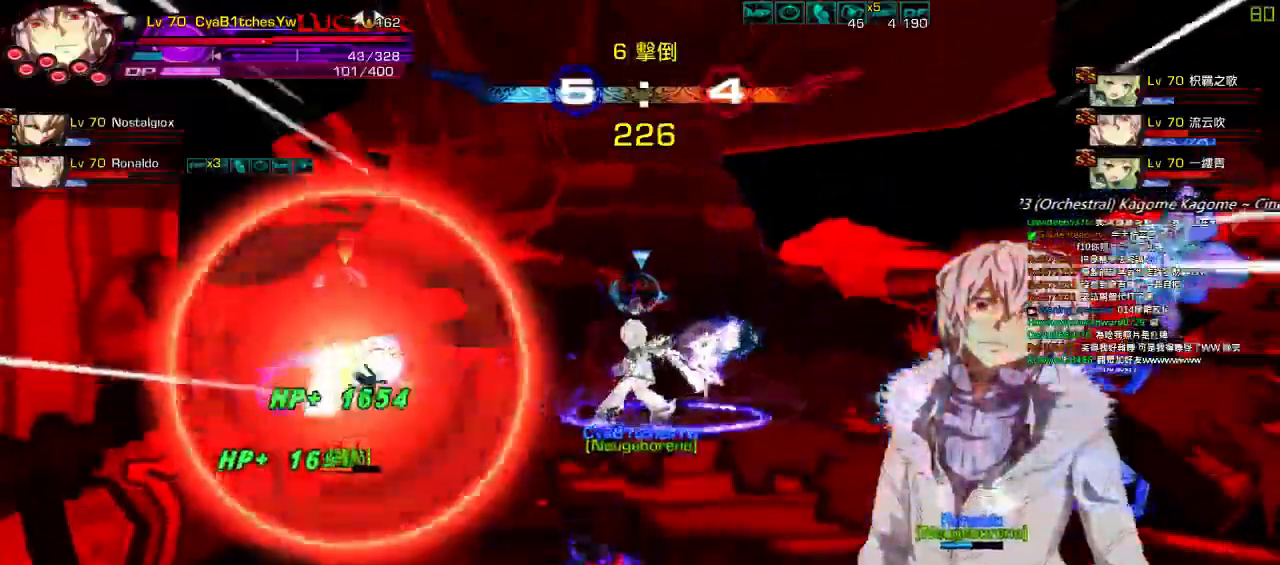
{"keys": ["e", "right"], "events": [[17, "left", "down"], [217, "down", "down"], [317, "up", "down"], [334, "right", "down"], [400, "up", "up"], [417, "left", "up"], [450, "down", "up"], [450, "e", "down"]]}
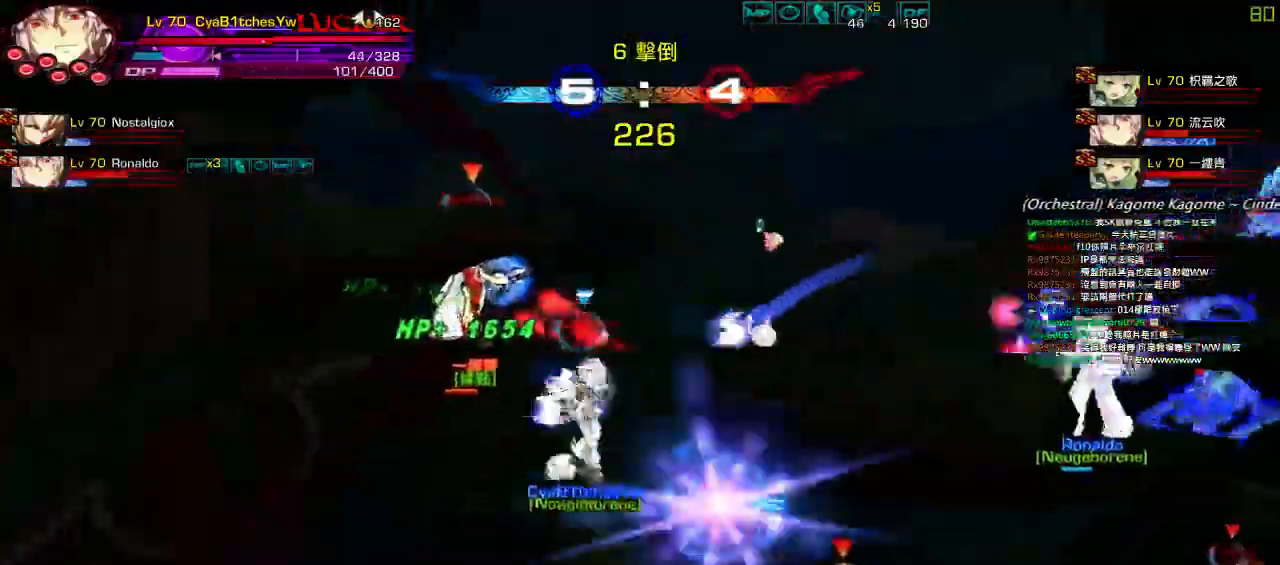
{"keys": ["e"], "events": [[50, "e", "up"], [84, "right", "up"], [117, "e", "down"], [150, "e", "up"], [217, "e", "down"], [284, "e", "up"], [350, "e", "down"], [400, "e", "up"], [434, "e", "down"]]}
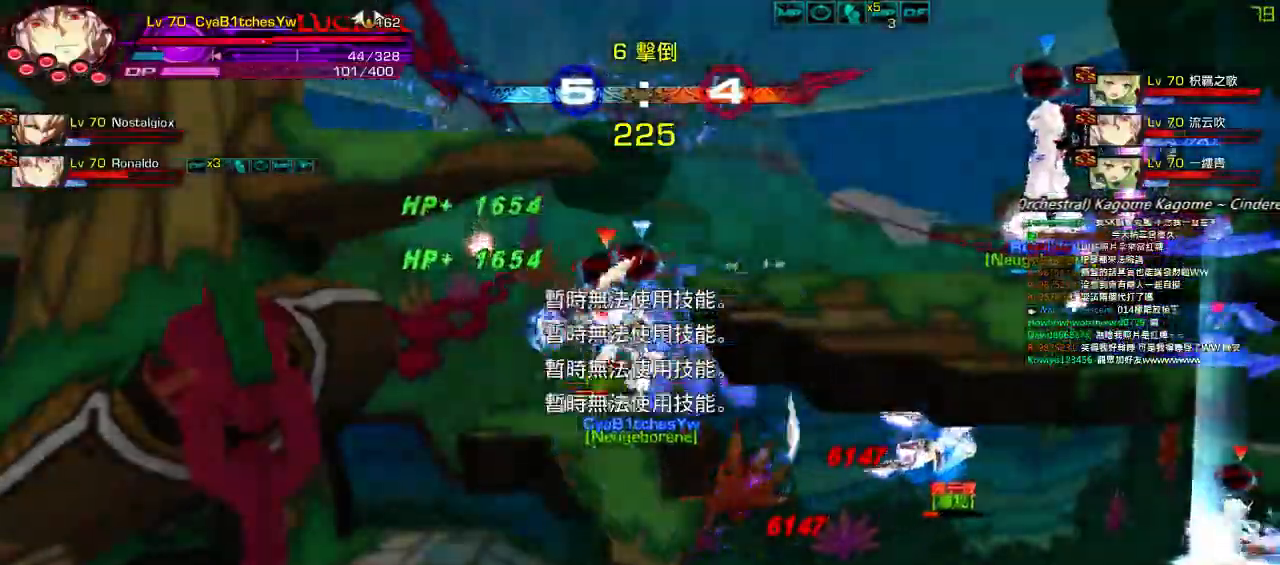
{"keys": [], "events": [[167, "e", "up"], [234, "e", "down"], [367, "e", "up"]]}
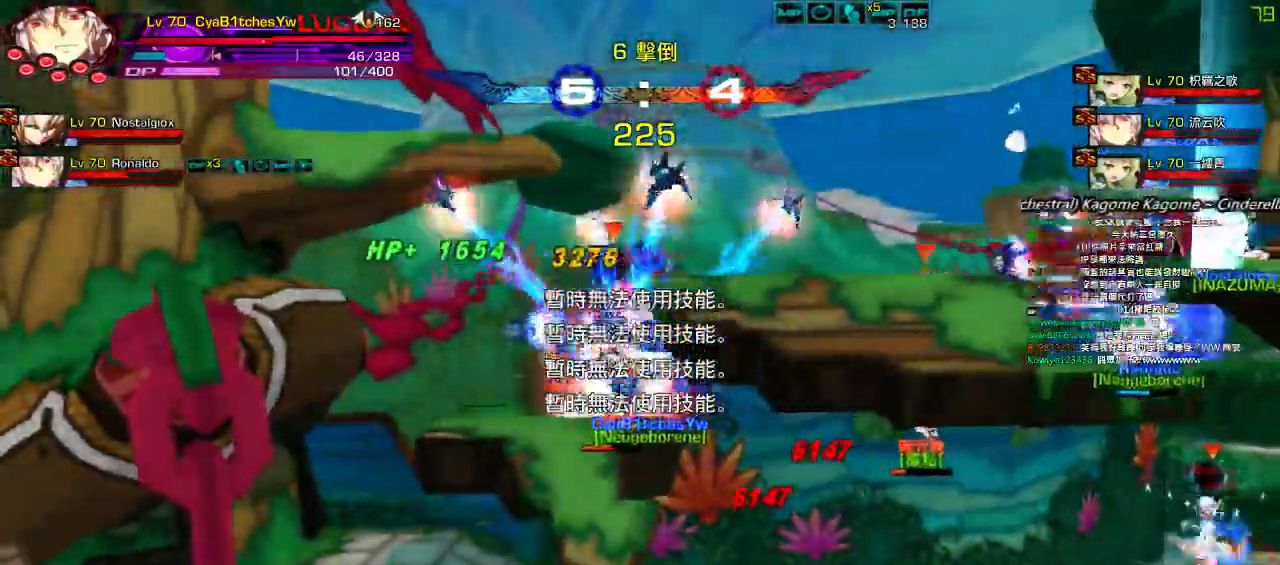
{"keys": [], "events": []}
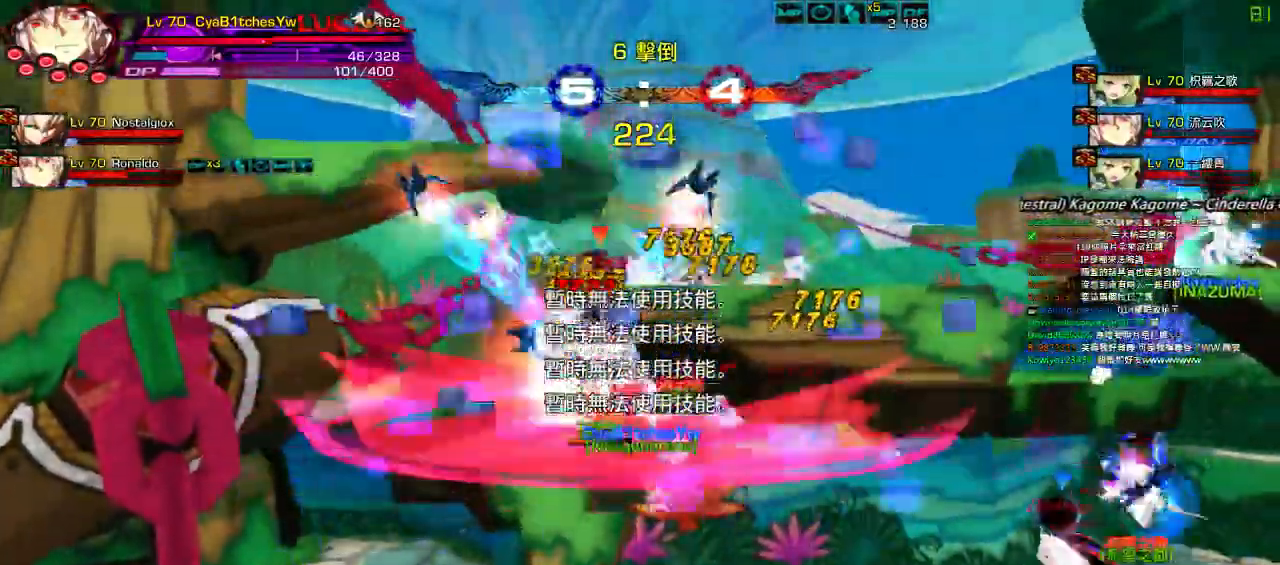
{"keys": []}
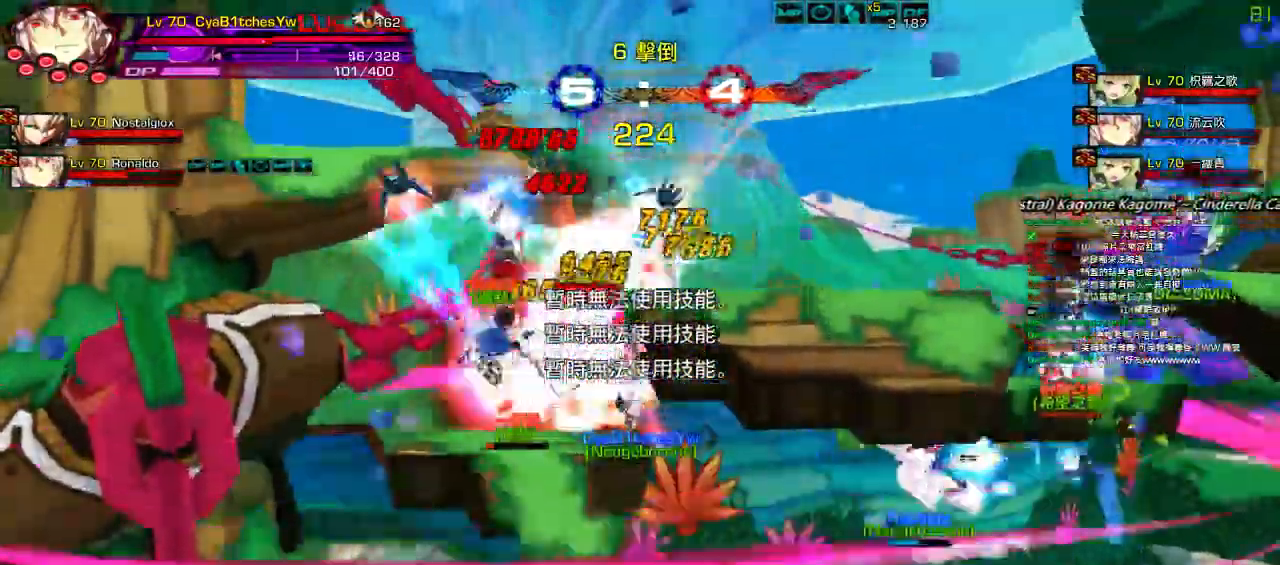
{"keys": [], "events": []}
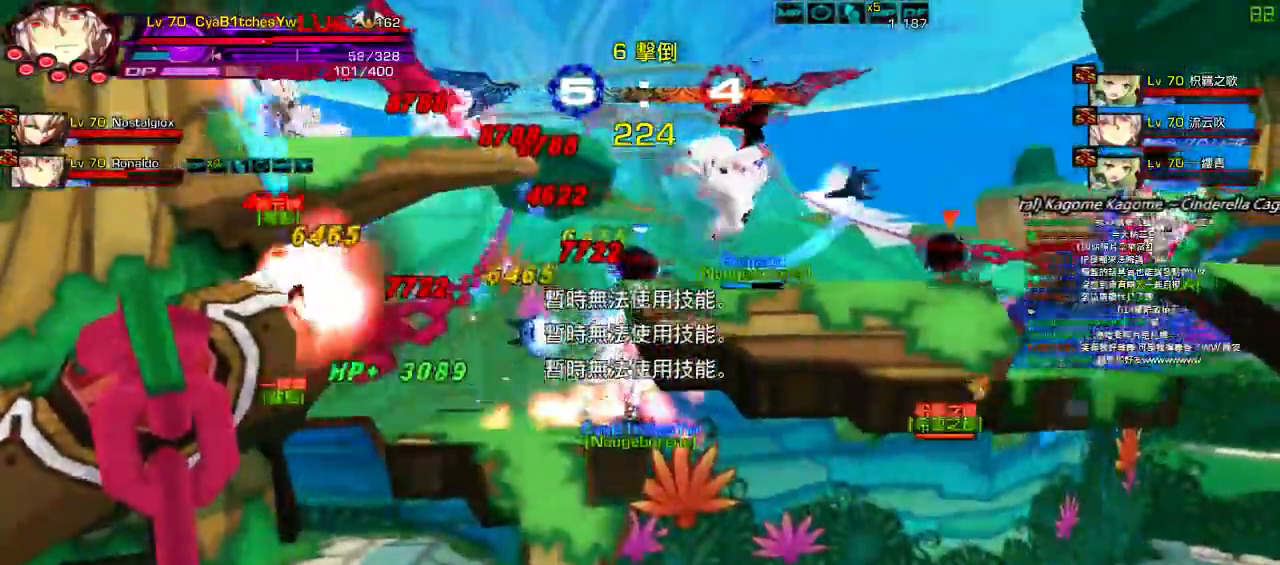
{"keys": [], "events": []}
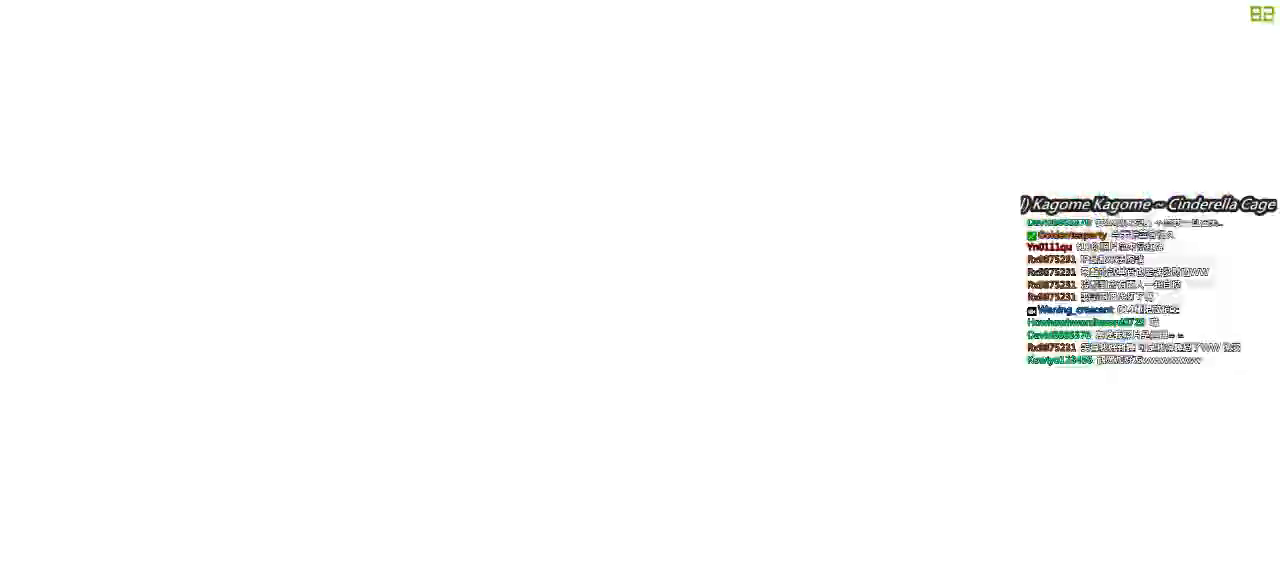
{"keys": [], "events": []}
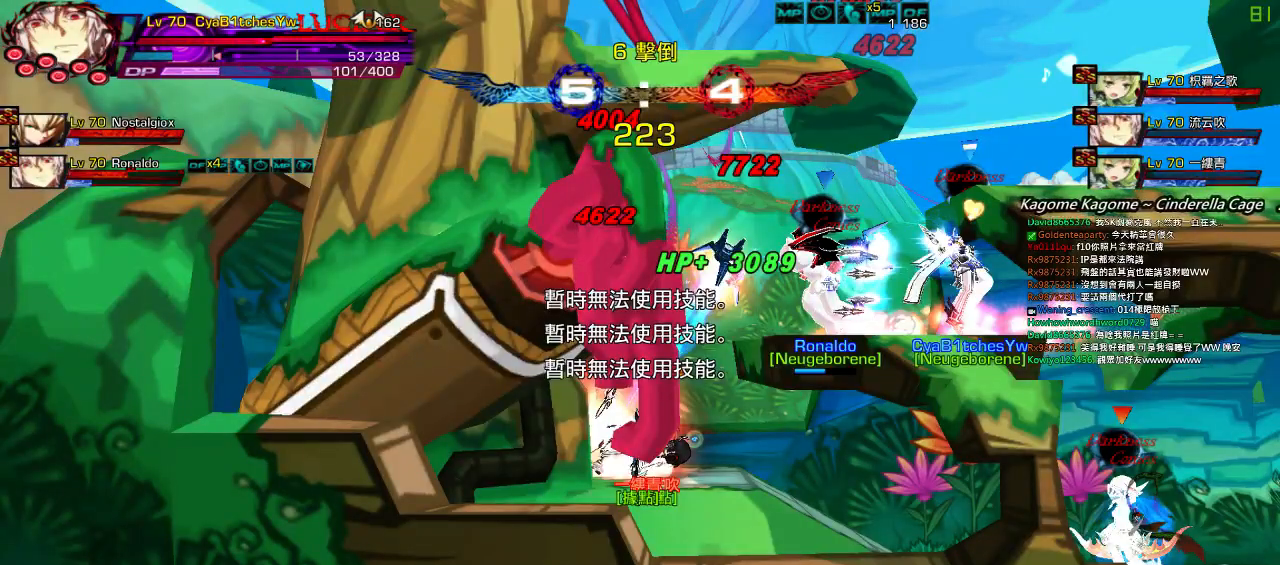
{"keys": [], "events": []}
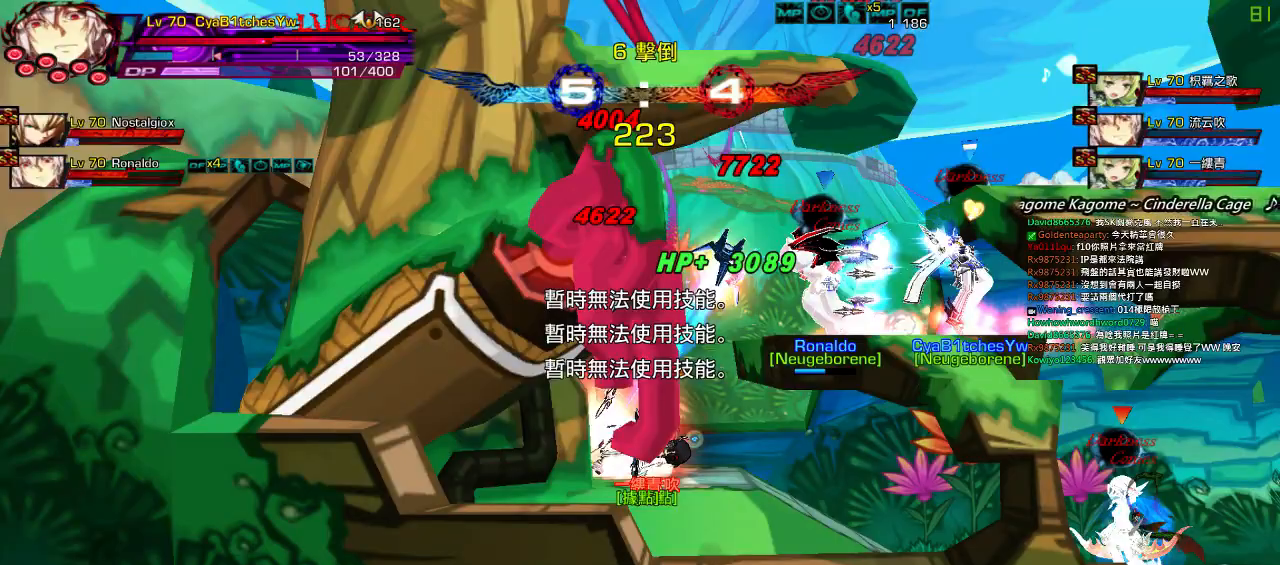
{"keys": ["left"], "events": [[250, "left", "down"]]}
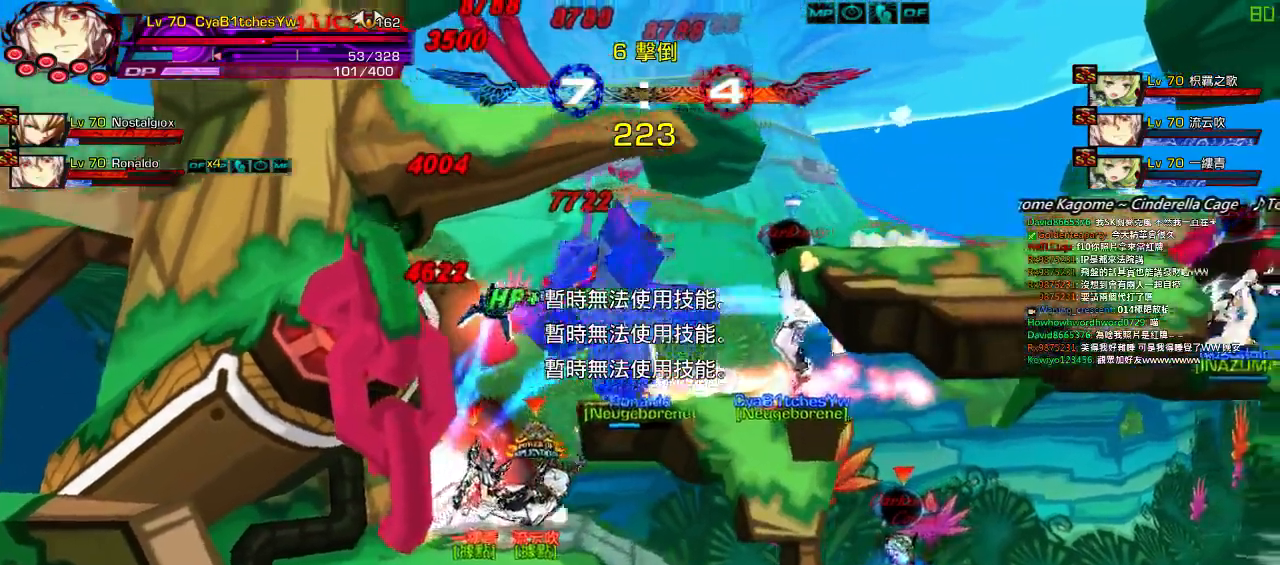
{"keys": [], "events": [[350, "left", "up"]]}